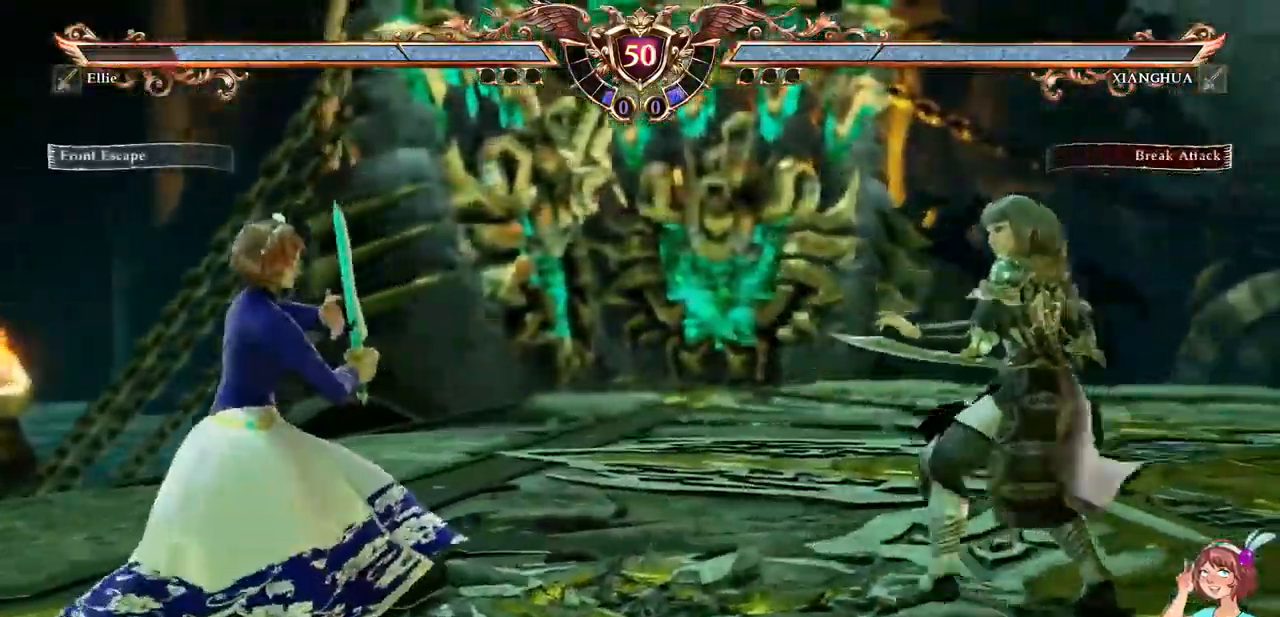
Gameplay with a controller (Xbox layout); each line is a JSON object with the inputs held at the frame after it. "events" lists button and stick changes between this image and that frame as [ms after this image, input, new state], when the widget could be followed in between. Not read: L3 R3 SELECT START.
{"buttons": ["A"], "events": [[33, "DPAD_RIGHT", "down"], [50, "A", "up"], [67, "R2", "down"], [200, "R2", "up"], [283, "A", "down"], [300, "DPAD_RIGHT", "up"]]}
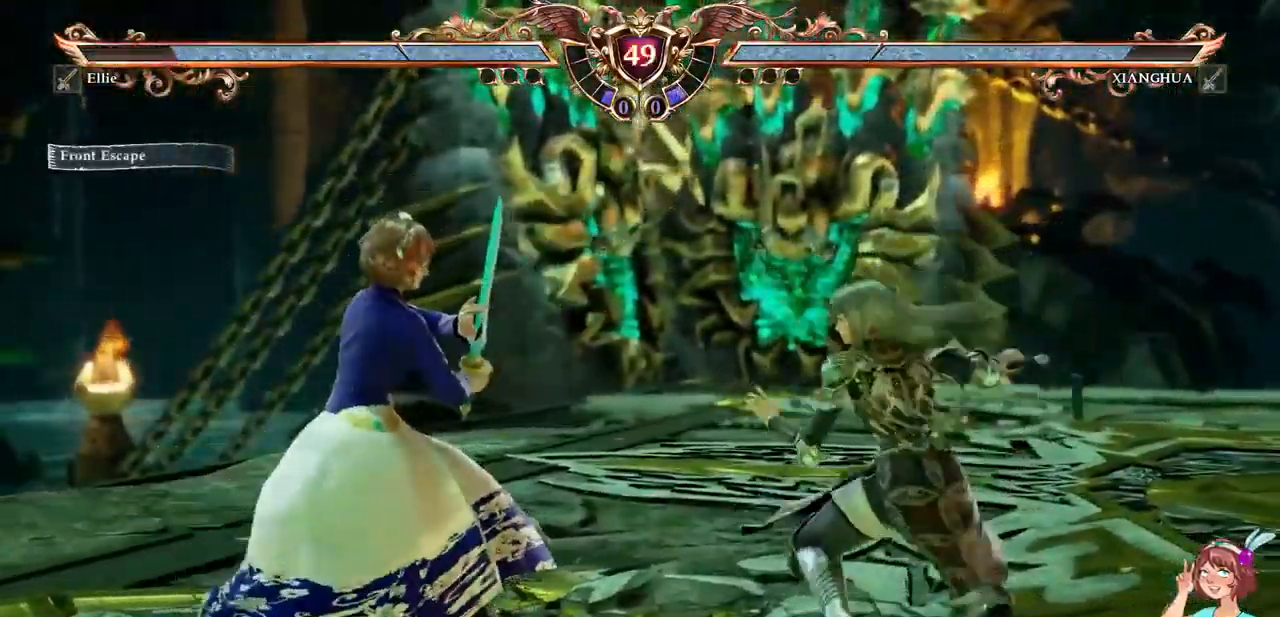
{"buttons": ["A"], "events": [[83, "A", "up"], [83, "DPAD_RIGHT", "down"], [183, "Y", "down"], [283, "Y", "up"], [400, "DPAD_RIGHT", "up"], [417, "A", "down"]]}
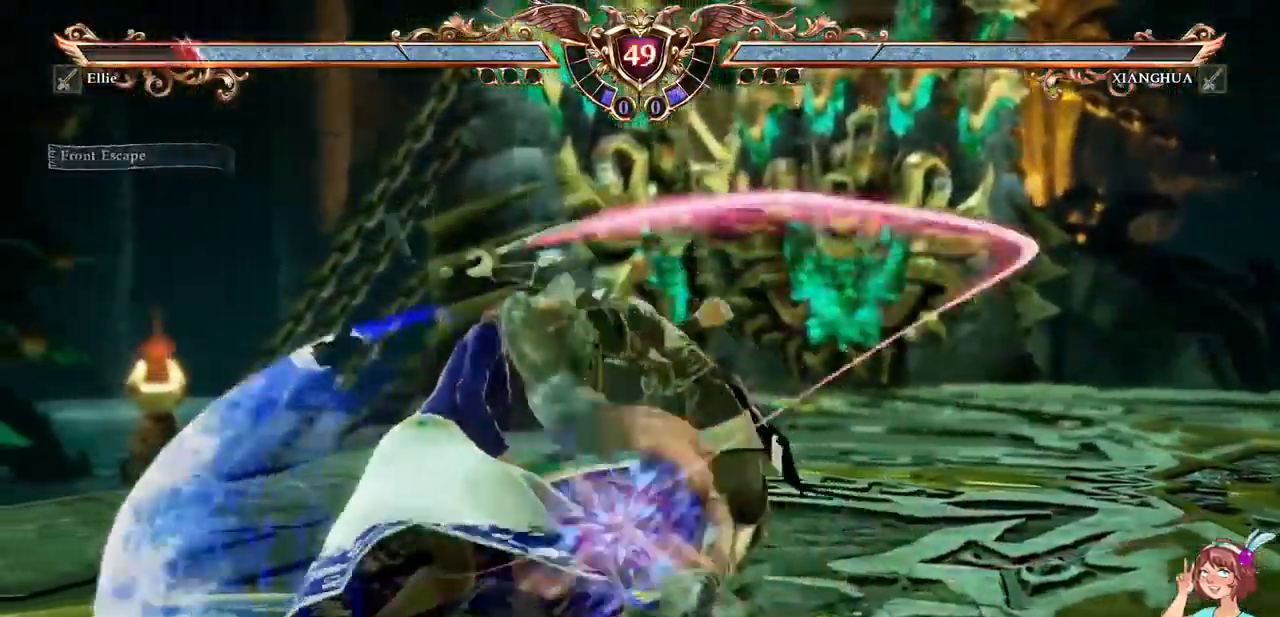
{"buttons": ["A"], "events": [[83, "A", "up"], [133, "A", "down"]]}
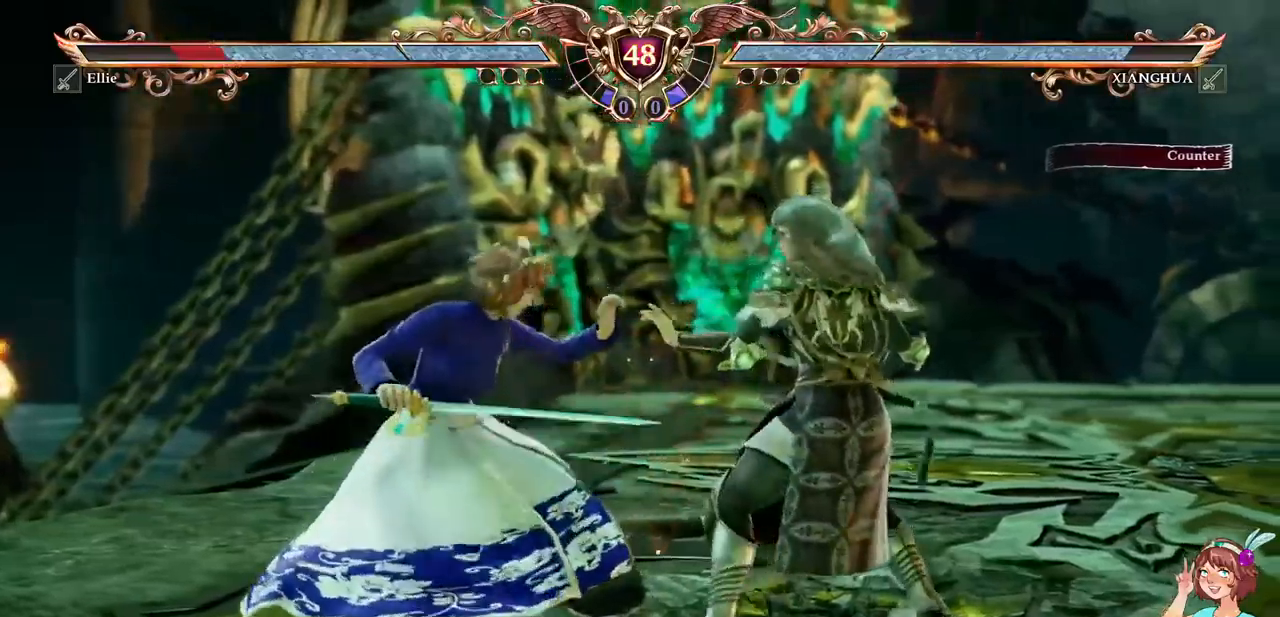
{"buttons": [], "events": [[84, "DPAD_DOWN", "down"], [100, "A", "up"], [167, "X", "down"], [284, "X", "up"], [434, "R2", "down"], [450, "DPAD_DOWN", "up"], [484, "R2", "up"]]}
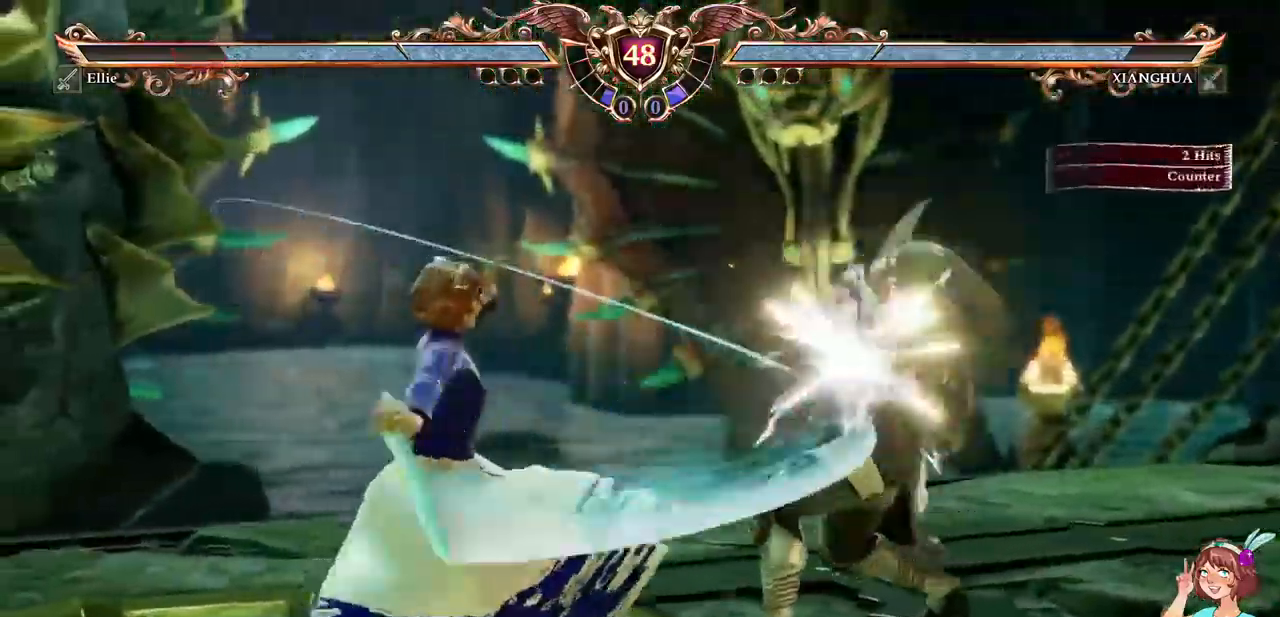
{"buttons": ["A"], "events": [[317, "A", "down"]]}
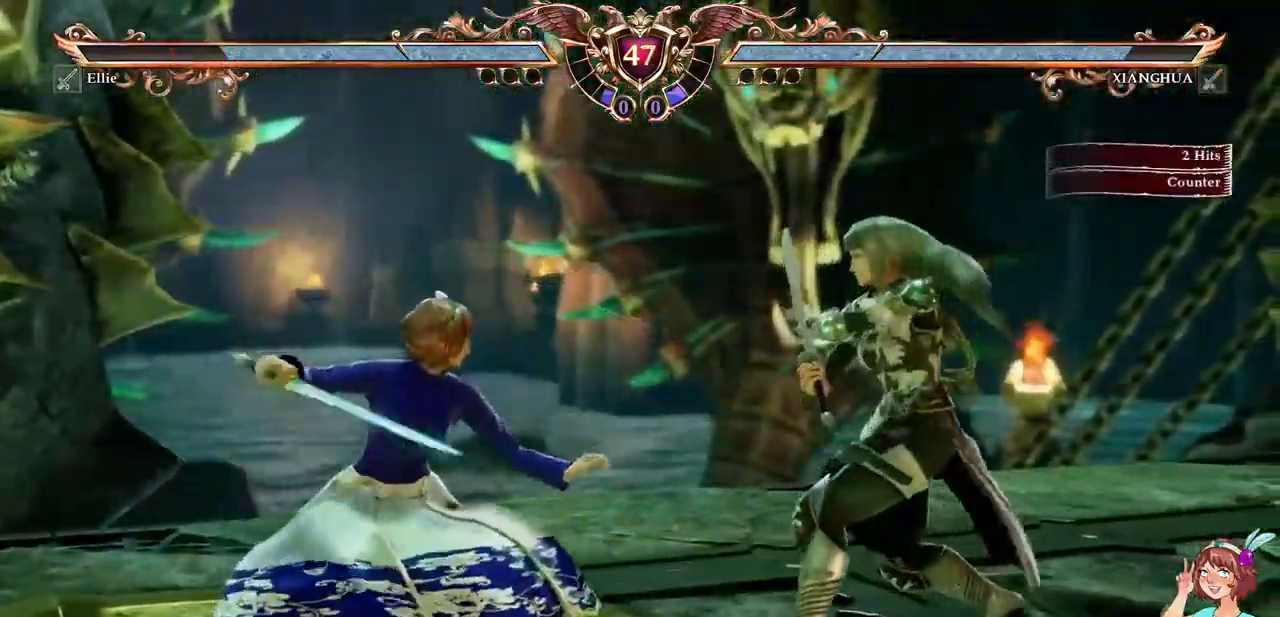
{"buttons": ["B", "DPAD_DOWN", "DPAD_LEFT"], "events": [[284, "A", "up"], [284, "DPAD_RIGHT", "down"], [384, "DPAD_RIGHT", "up"], [450, "DPAD_DOWN", "down"], [450, "DPAD_LEFT", "down"], [467, "B", "down"]]}
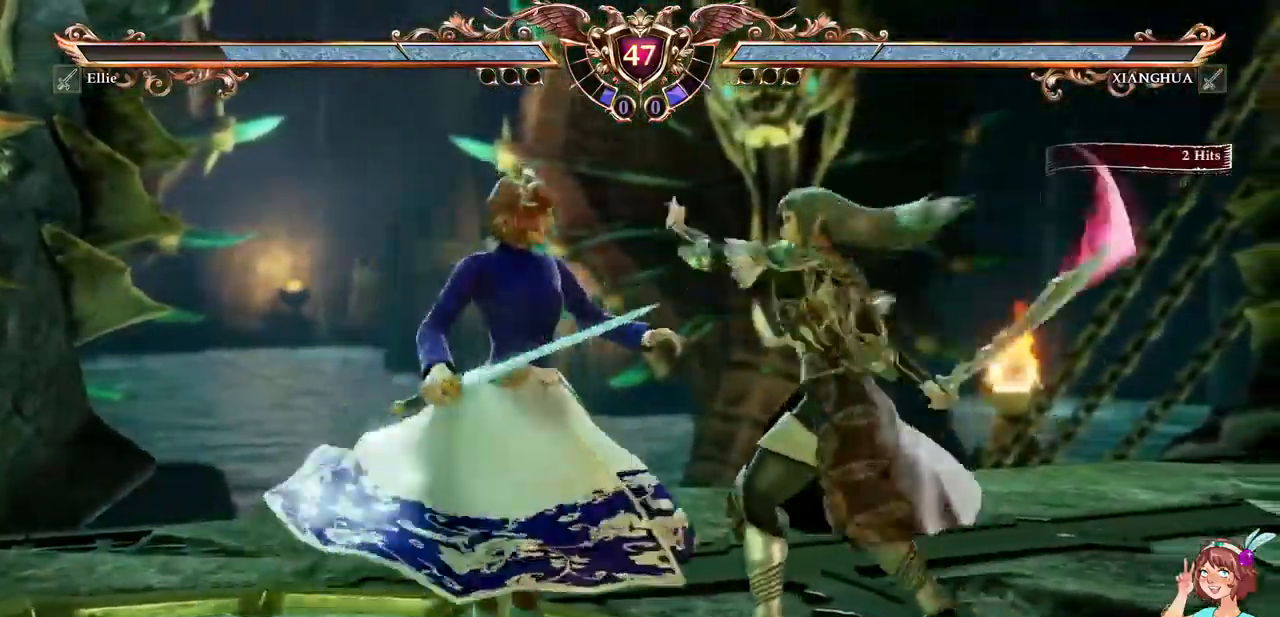
{"buttons": ["A"], "events": [[84, "B", "up"], [117, "DPAD_DOWN", "up"], [117, "DPAD_LEFT", "up"], [217, "A", "down"]]}
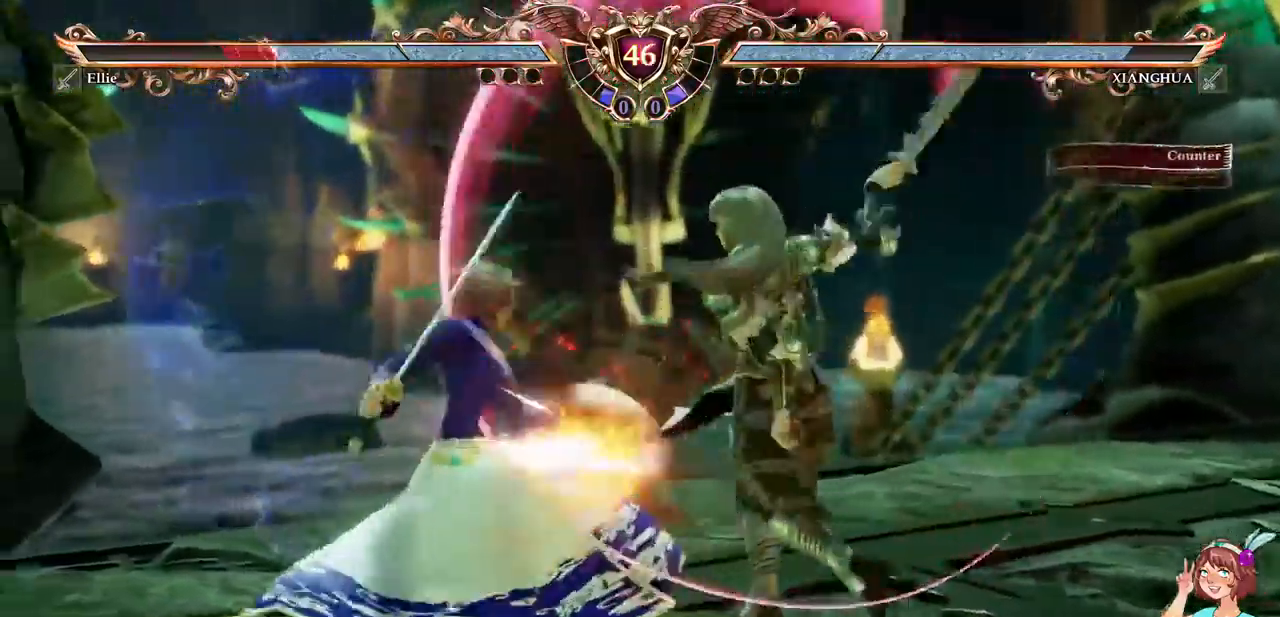
{"buttons": ["A", "DPAD_RIGHT"], "events": [[184, "L1", "down"], [200, "A", "up"], [234, "R1", "down"], [267, "L1", "up"], [334, "R1", "up"], [467, "DPAD_RIGHT", "down"], [484, "A", "down"]]}